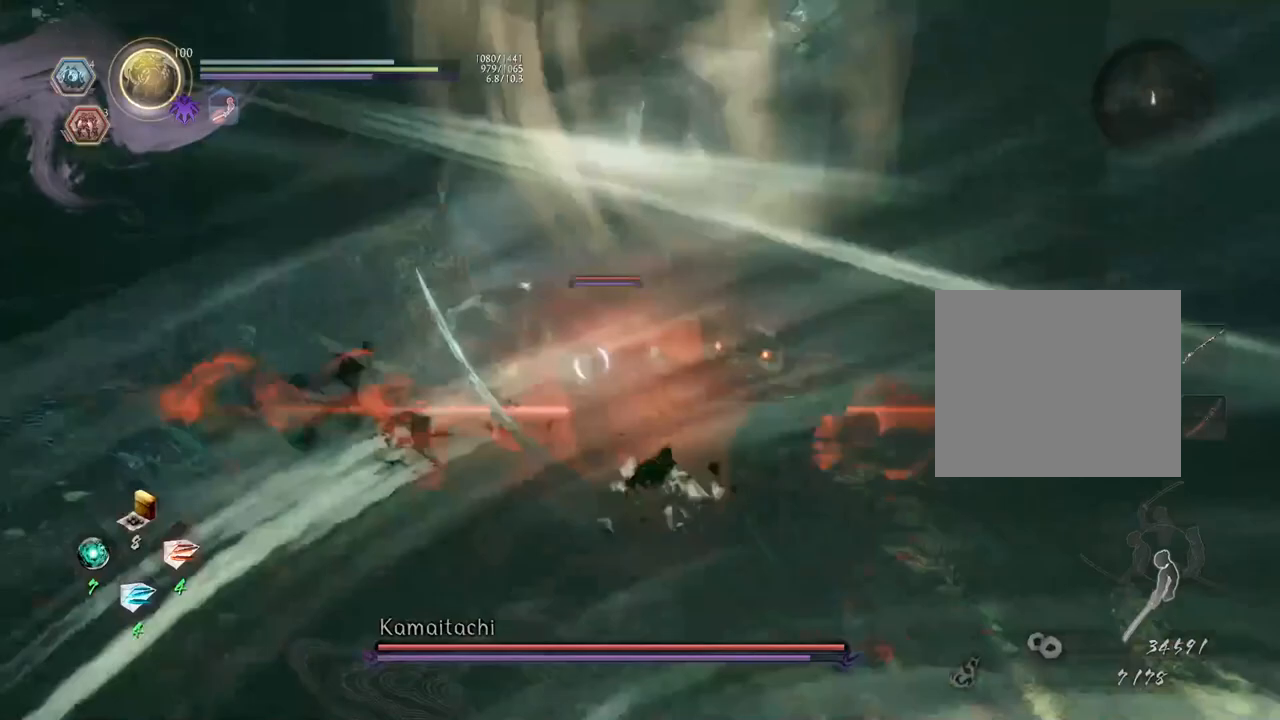
Gameplay with a controller (PlayStation layout); each line is a JSON object with the inputs held at the frame after it. "events" lists button and stick changes between this image and that frame as [ms after this image, input, new state], when the widget could be followed in between.
{"buttons": ["CROSS"], "left_stick": "down-right", "right_stick": "center", "events": [[233, "left_stick", "right"], [383, "left_stick", "down-right"]]}
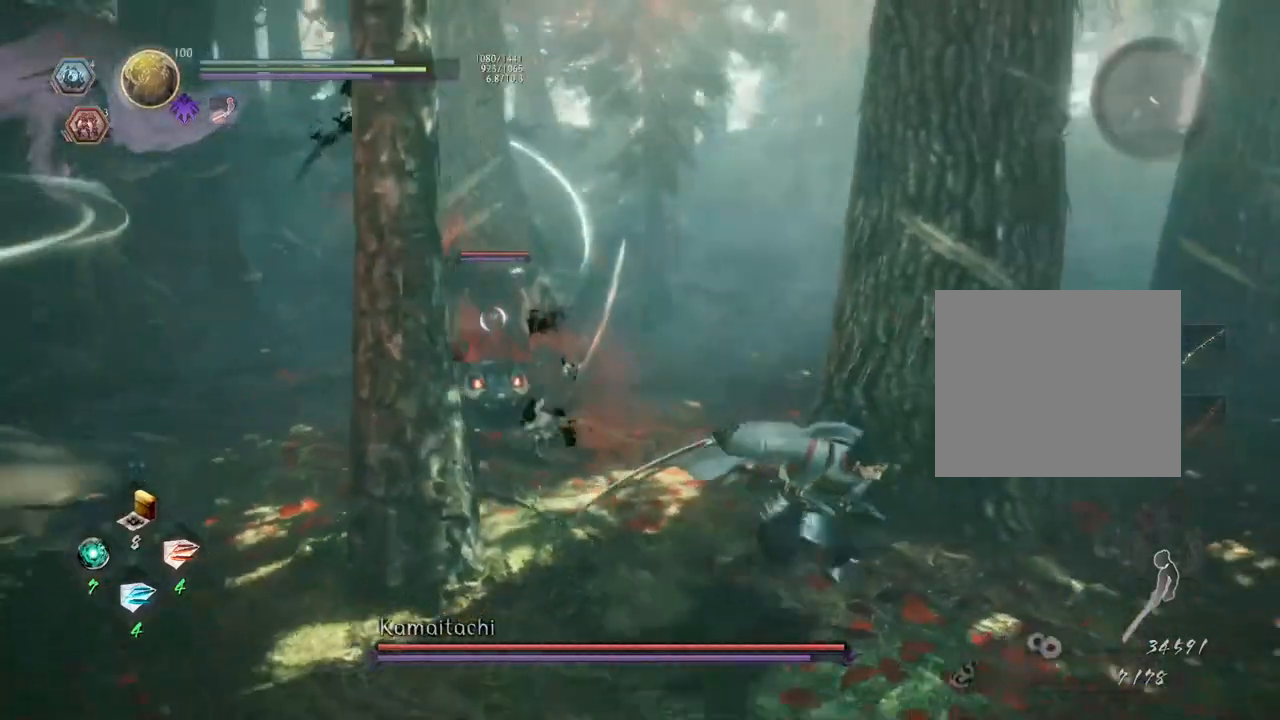
{"buttons": ["CROSS"], "left_stick": "down", "right_stick": "center", "events": [[17, "left_stick", "down"], [117, "CROSS", "up"], [233, "CROSS", "down"]]}
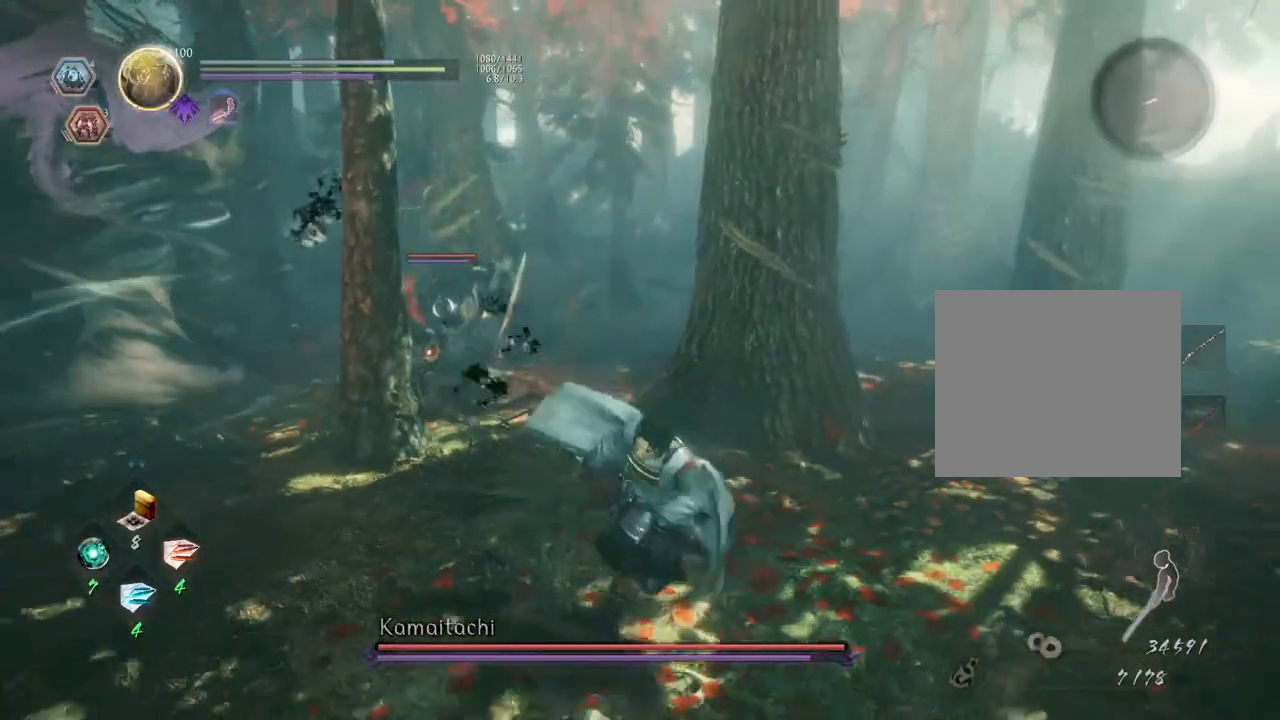
{"buttons": [], "left_stick": "down-left", "right_stick": "center", "events": [[283, "left_stick", "down-left"], [300, "CROSS", "up"]]}
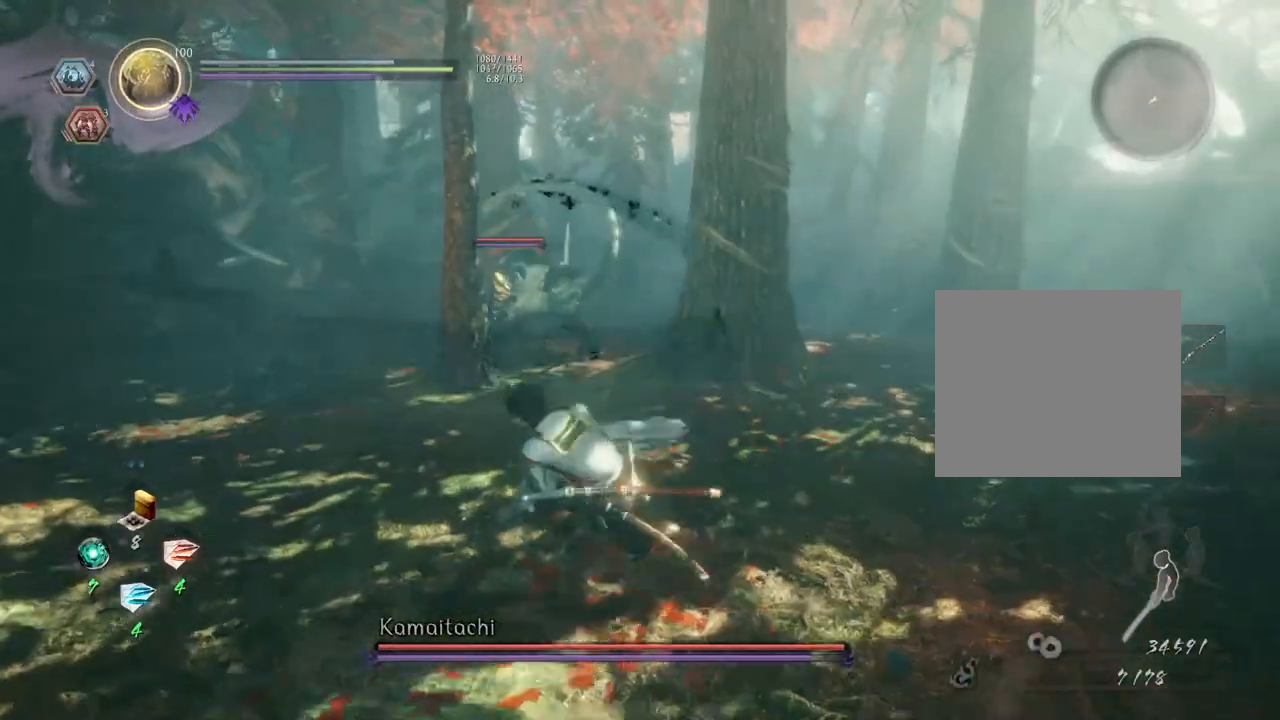
{"buttons": [], "left_stick": "left", "right_stick": "center", "events": [[67, "left_stick", "center"], [433, "left_stick", "left"]]}
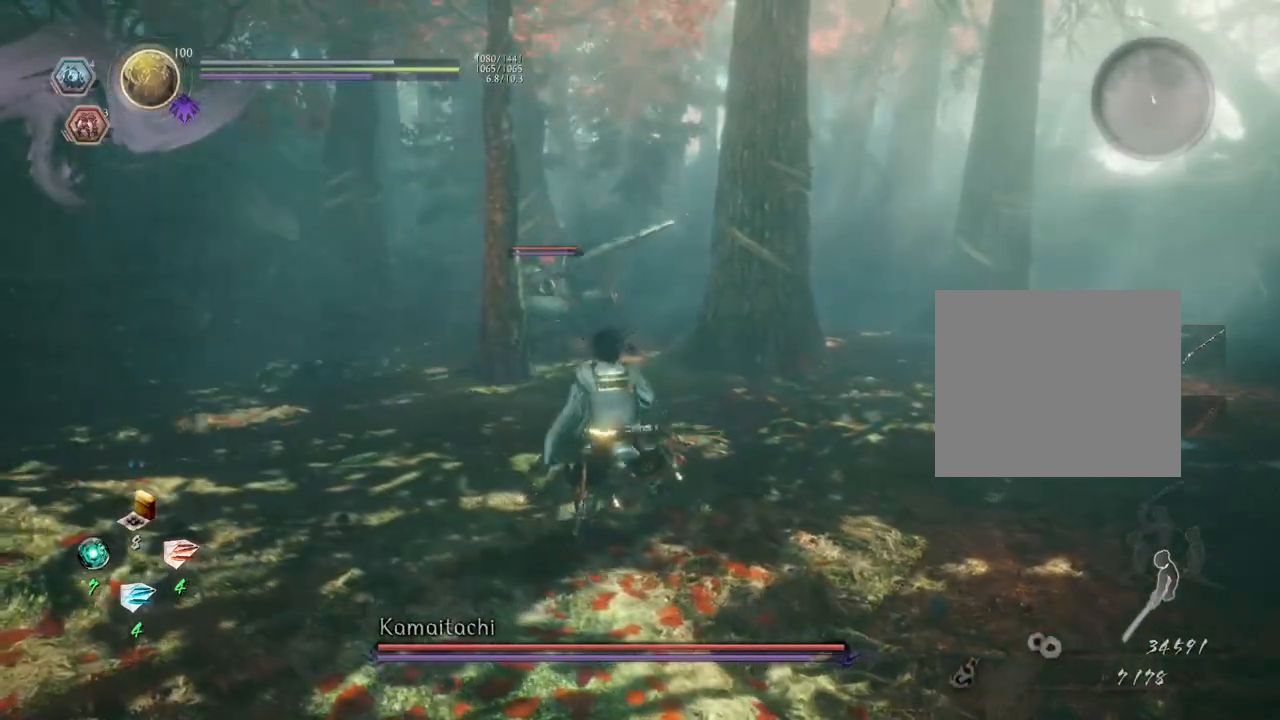
{"buttons": [], "left_stick": "up-left", "right_stick": "center", "events": [[117, "left_stick", "up-left"]]}
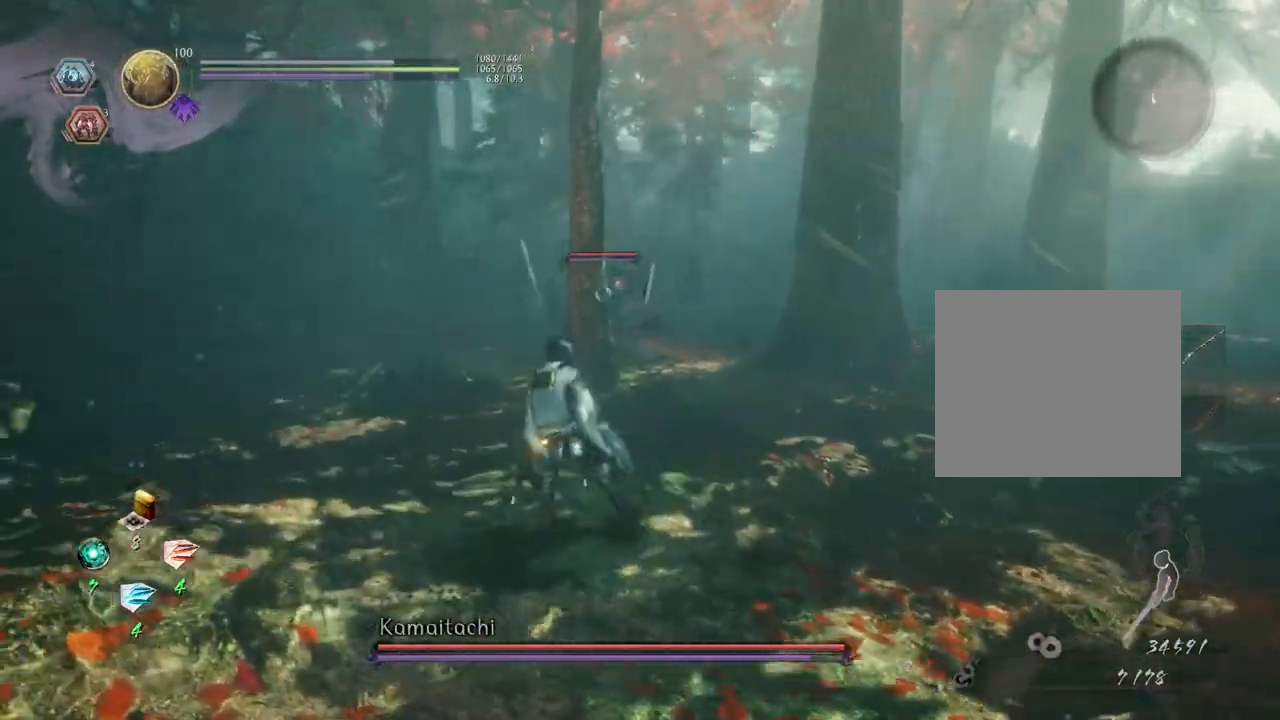
{"buttons": [], "left_stick": "up-right", "right_stick": "center", "events": [[50, "left_stick", "up"], [217, "left_stick", "up-right"]]}
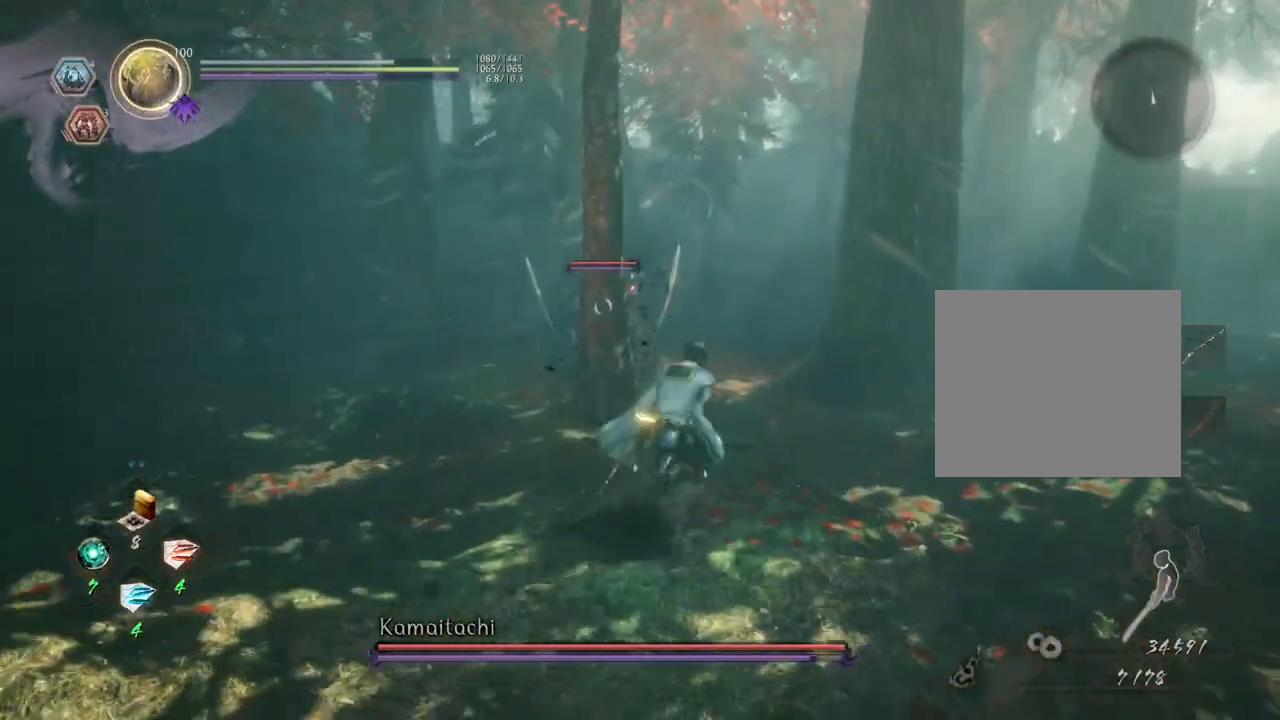
{"buttons": [], "left_stick": "right", "right_stick": "center", "events": [[267, "left_stick", "right"]]}
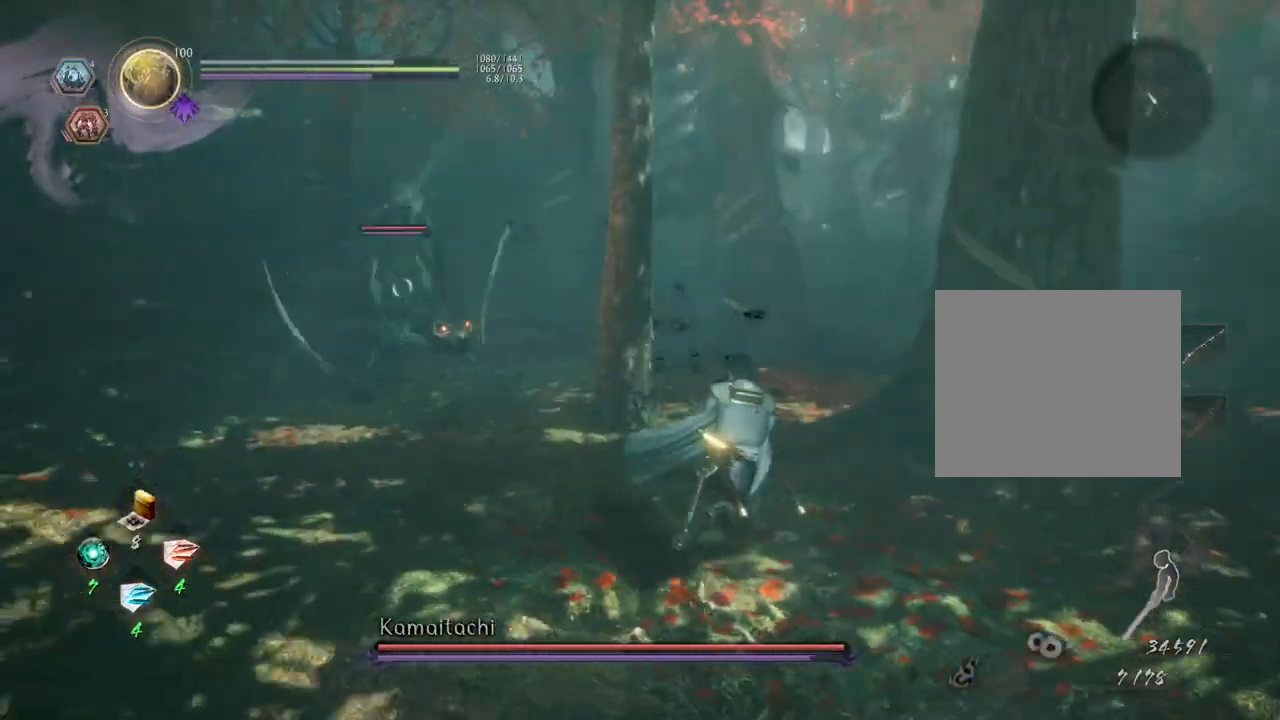
{"buttons": [], "left_stick": "down-right", "right_stick": "center", "events": [[133, "left_stick", "down-right"]]}
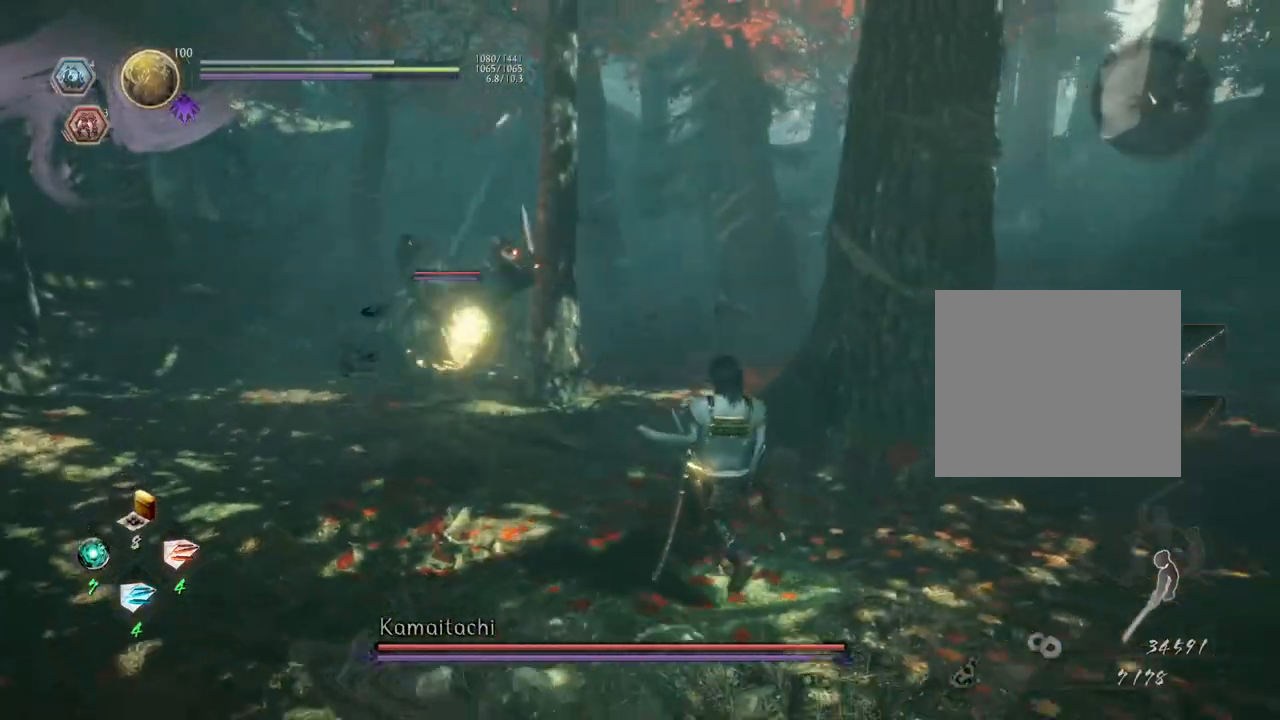
{"buttons": [], "left_stick": "left", "right_stick": "center", "events": [[200, "left_stick", "down"], [317, "left_stick", "down-left"], [500, "left_stick", "left"]]}
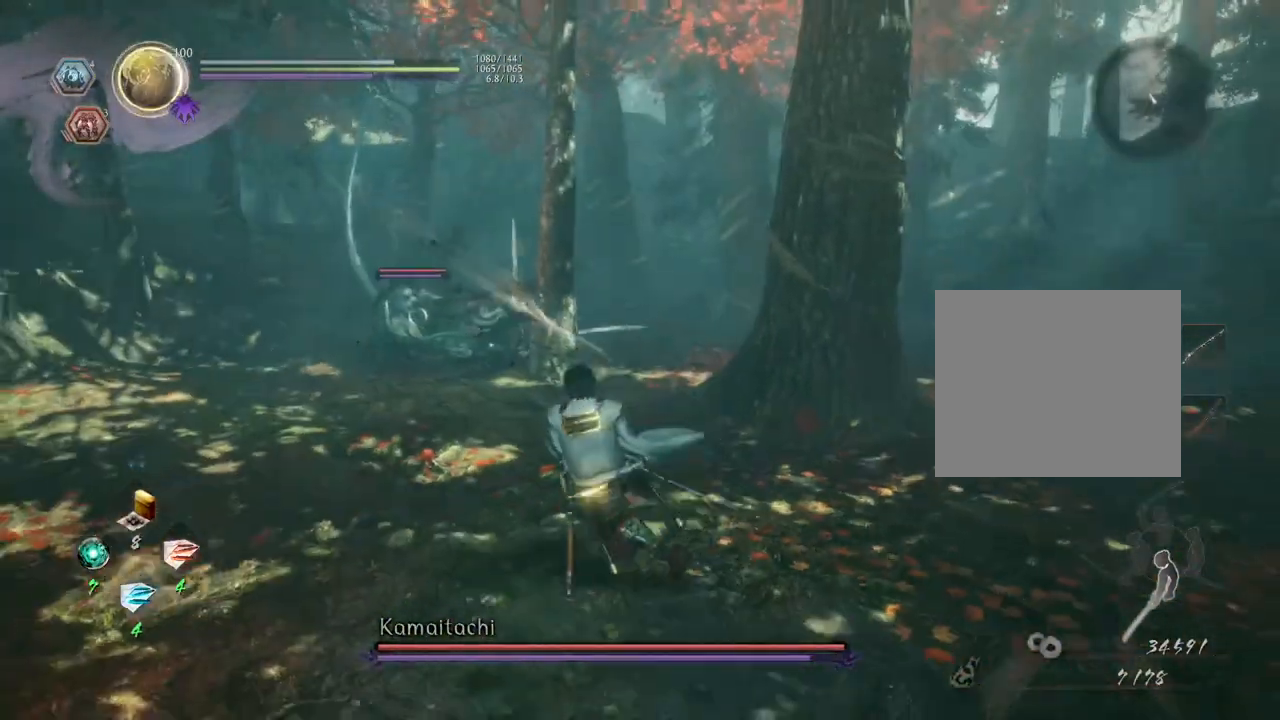
{"buttons": [], "left_stick": "center", "right_stick": "center", "events": [[167, "left_stick", "center"]]}
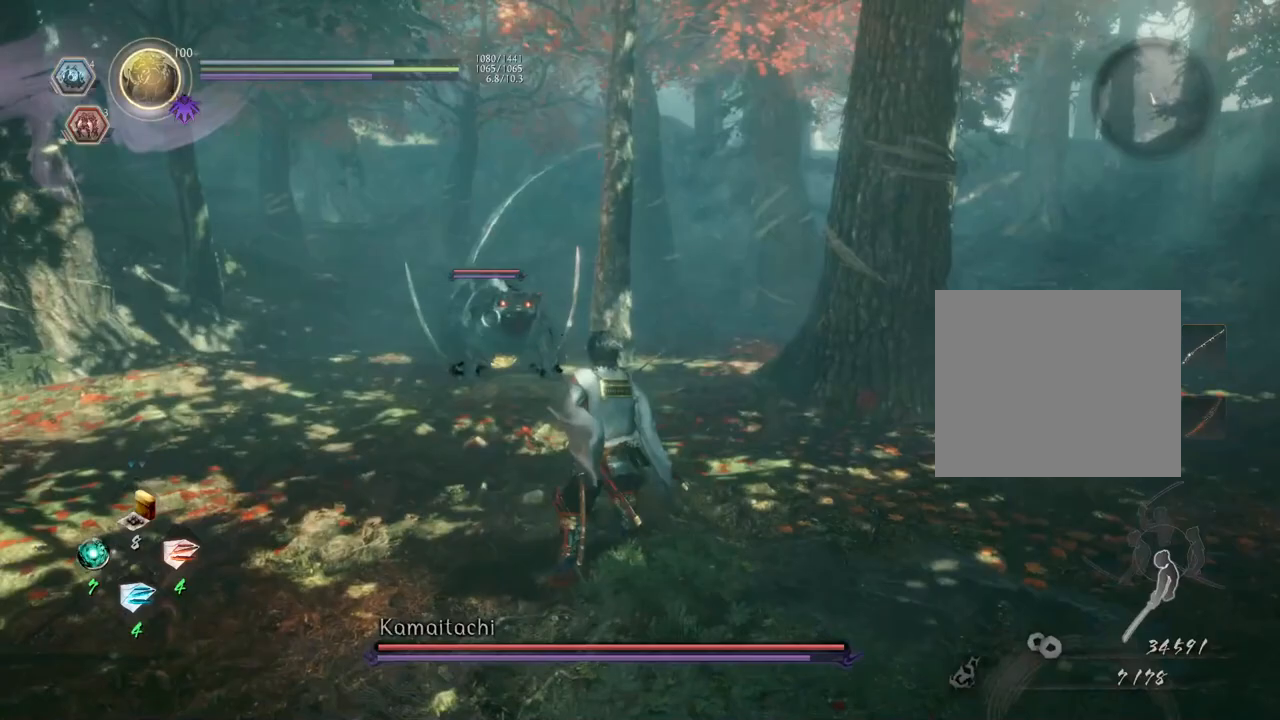
{"buttons": [], "left_stick": "left", "right_stick": "center", "events": [[83, "left_stick", "left"]]}
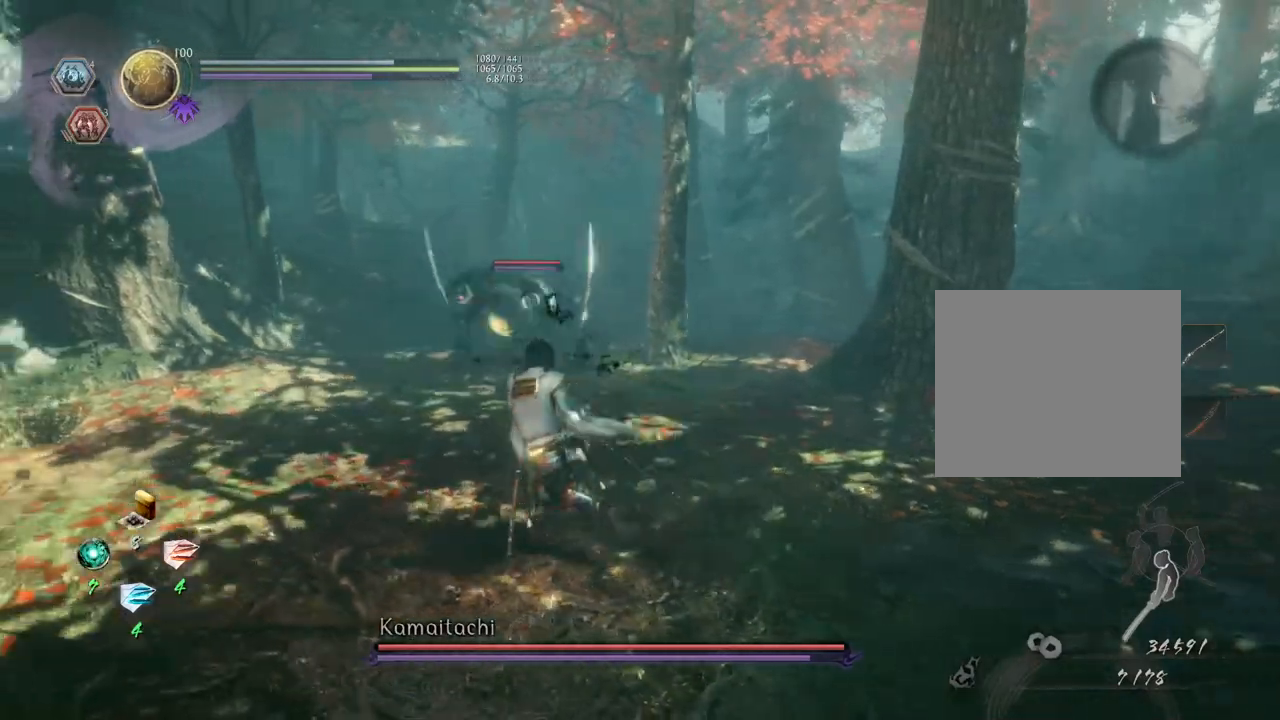
{"buttons": [], "left_stick": "down-left", "right_stick": "center", "events": [[233, "left_stick", "down-left"]]}
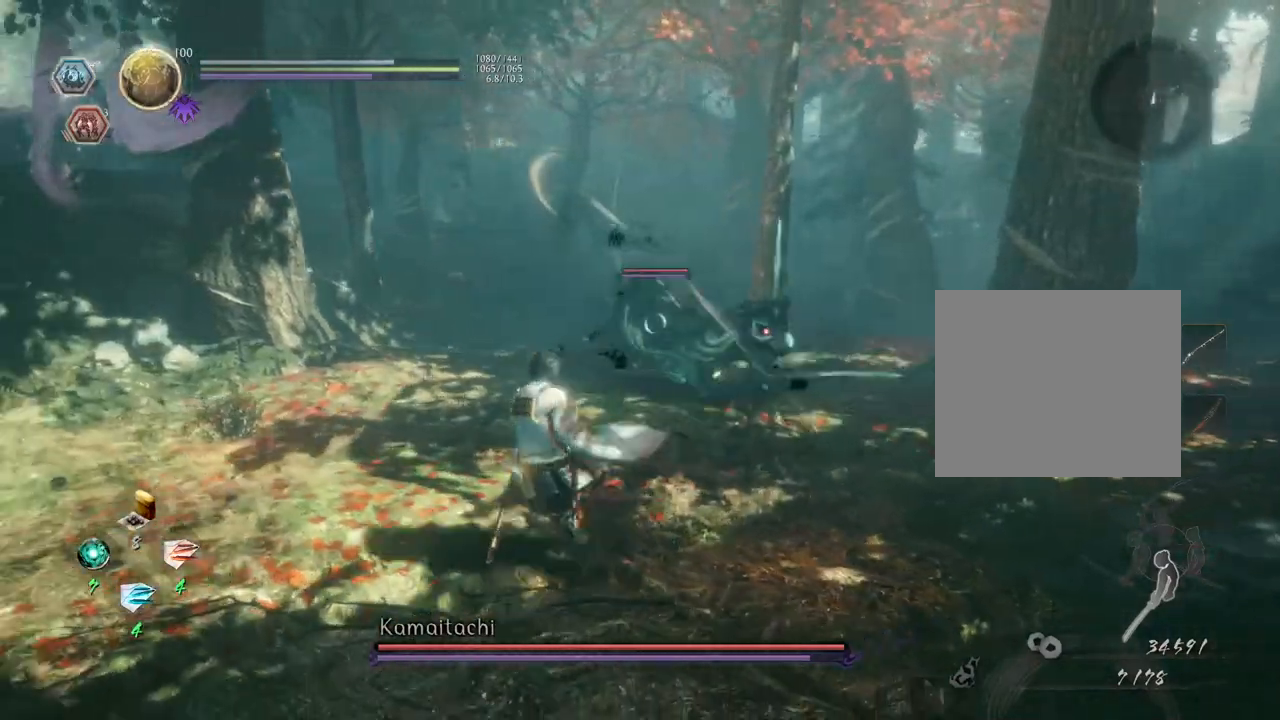
{"buttons": ["CROSS"], "left_stick": "down-left", "right_stick": "center", "events": [[83, "CROSS", "down"]]}
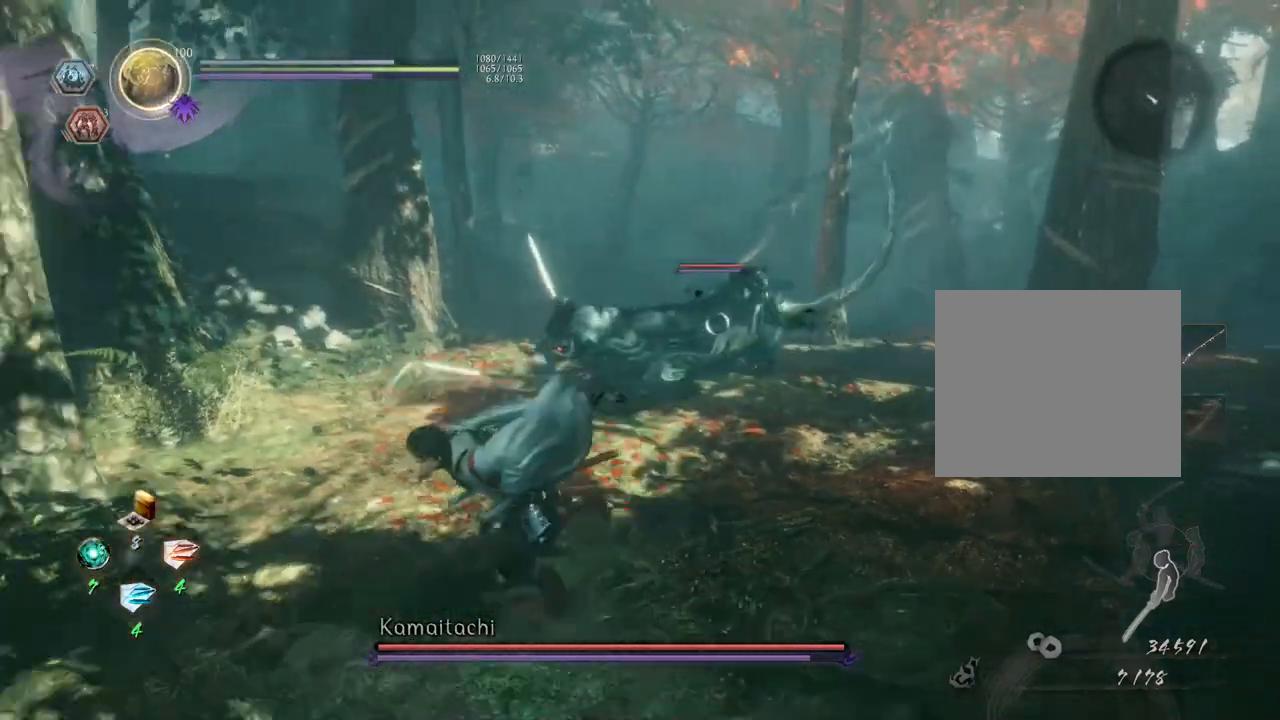
{"buttons": [], "left_stick": "down-right", "right_stick": "center", "events": [[33, "CROSS", "up"], [317, "left_stick", "down-right"]]}
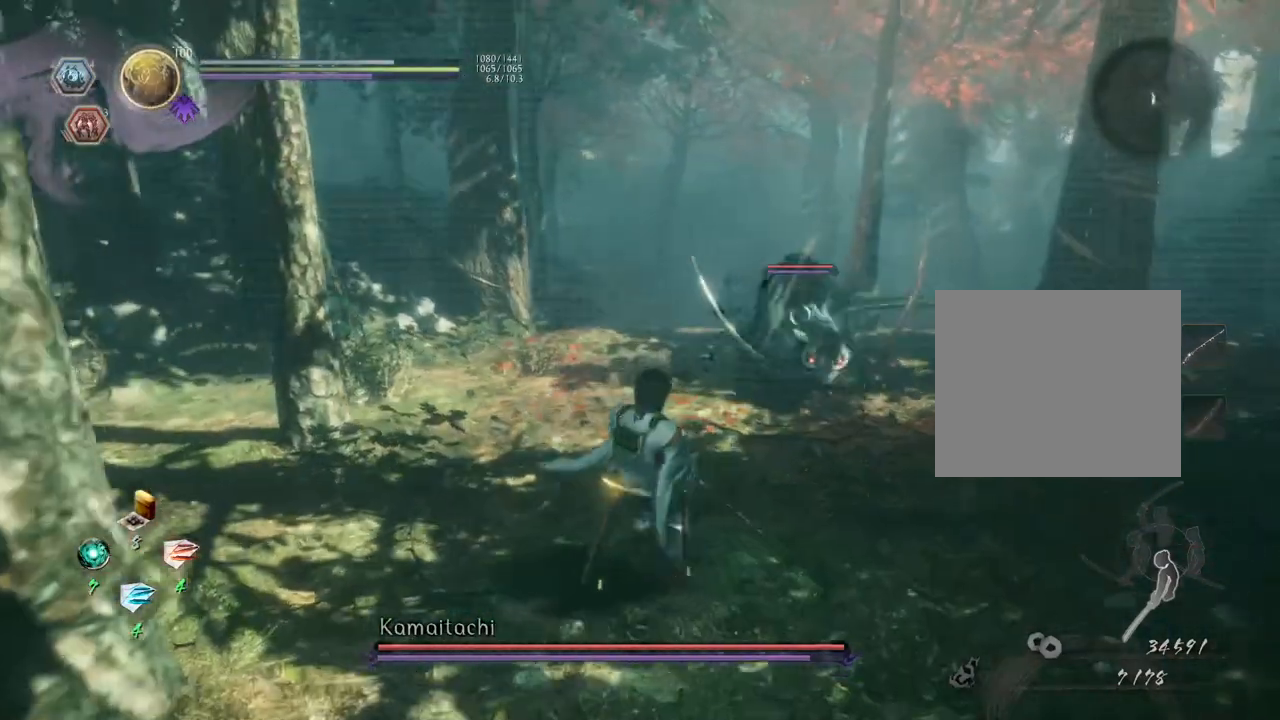
{"buttons": [], "left_stick": "up", "right_stick": "center", "events": [[17, "left_stick", "center"], [150, "L1", "down"], [317, "left_stick", "up"], [367, "L1", "up"]]}
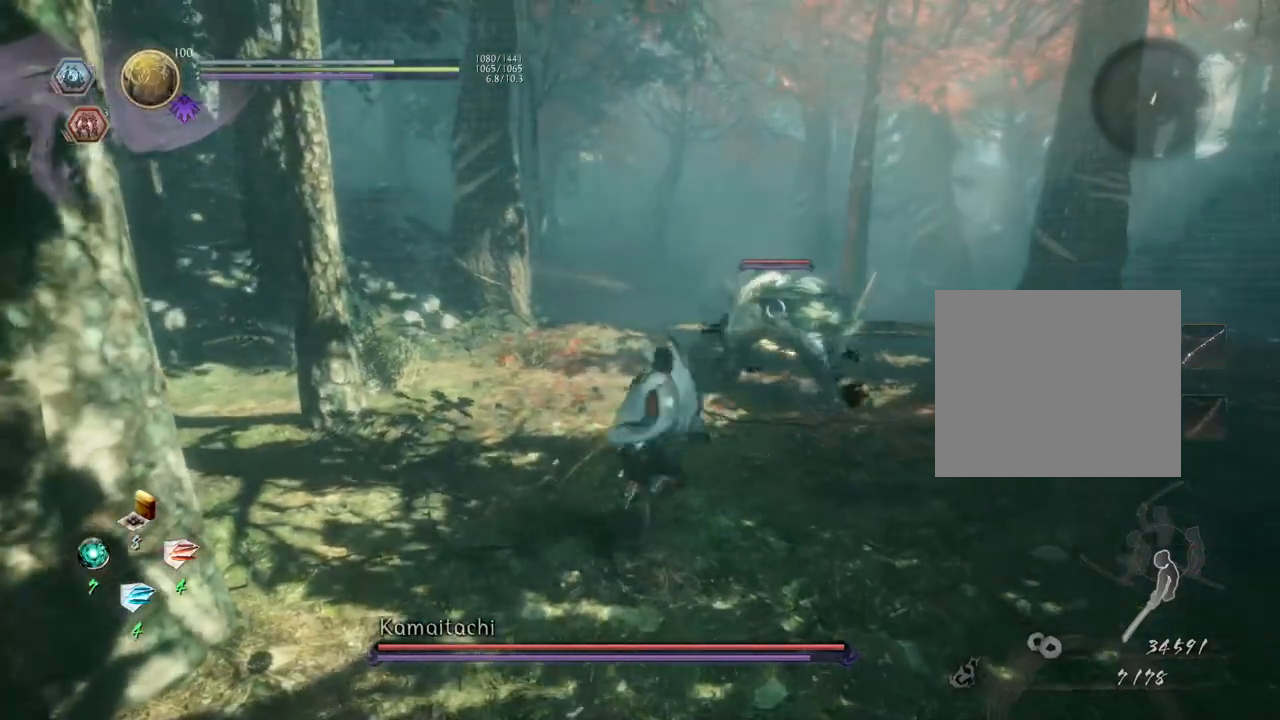
{"buttons": ["CROSS"], "left_stick": "up", "right_stick": "center", "events": [[17, "CROSS", "down"]]}
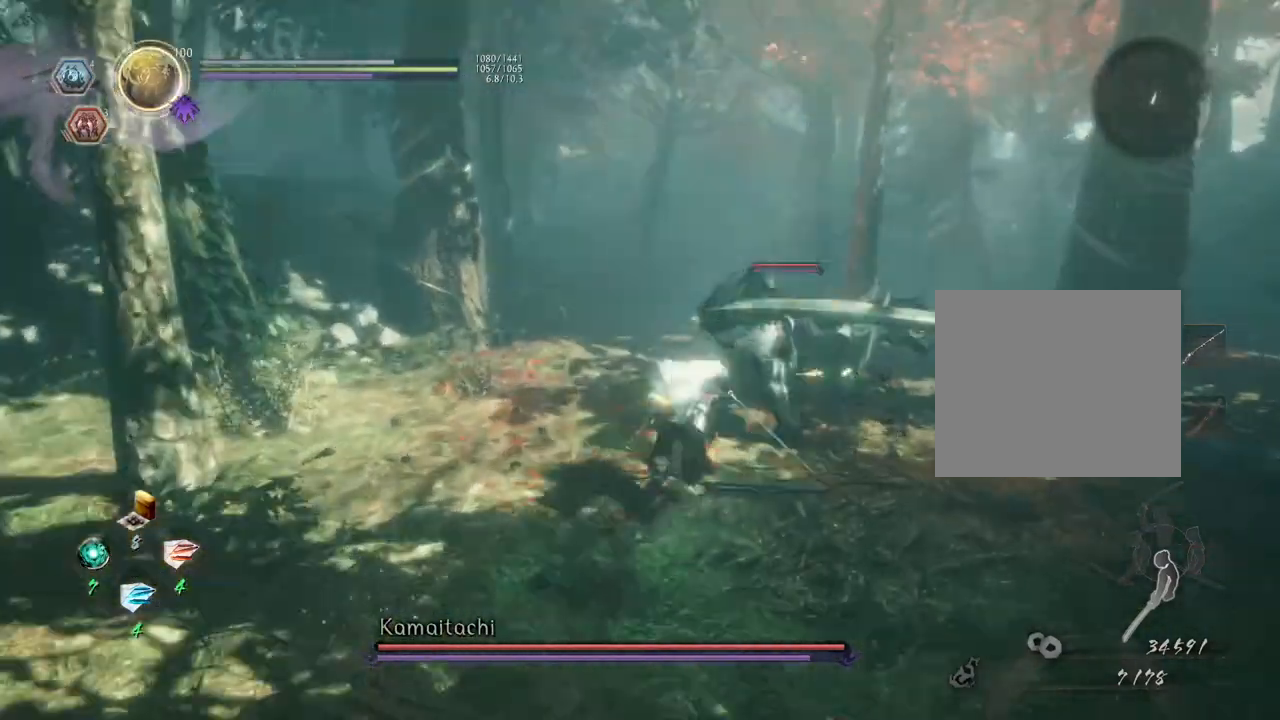
{"buttons": ["SQUARE"], "left_stick": "center", "right_stick": "center", "events": [[100, "CROSS", "up"], [217, "left_stick", "center"], [267, "SQUARE", "down"], [383, "SQUARE", "up"], [467, "SQUARE", "down"]]}
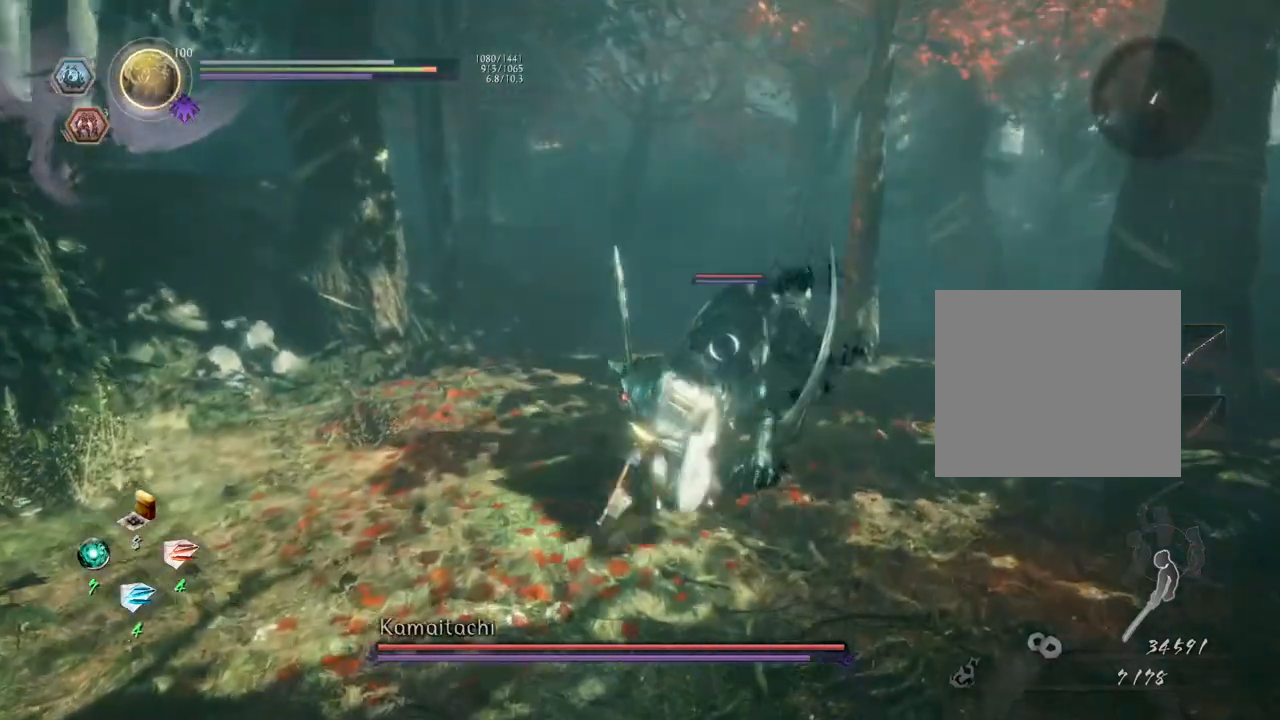
{"buttons": ["TRIANGLE"], "left_stick": "center", "right_stick": "center", "events": [[67, "SQUARE", "up"], [150, "SQUARE", "down"], [267, "SQUARE", "up"], [400, "TRIANGLE", "down"]]}
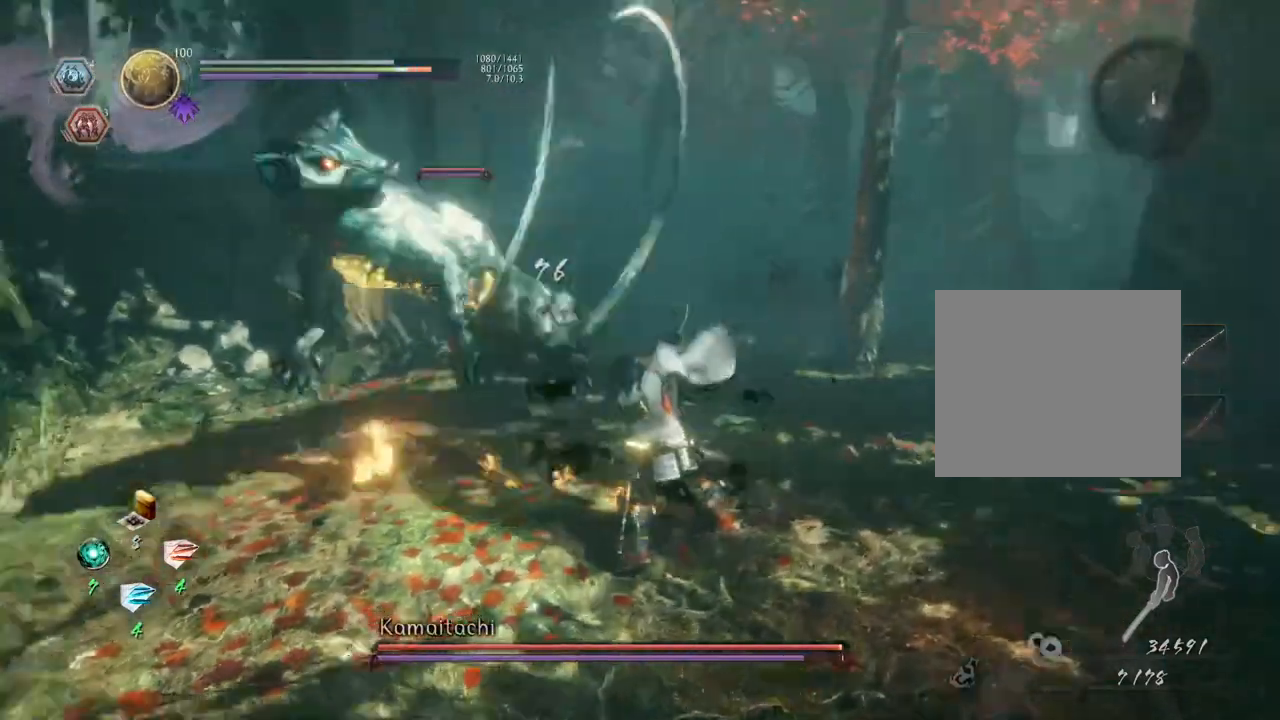
{"buttons": [], "left_stick": "center", "right_stick": "center", "events": [[17, "TRIANGLE", "up"], [83, "TRIANGLE", "down"], [167, "TRIANGLE", "up"], [267, "TRIANGLE", "down"], [367, "TRIANGLE", "up"]]}
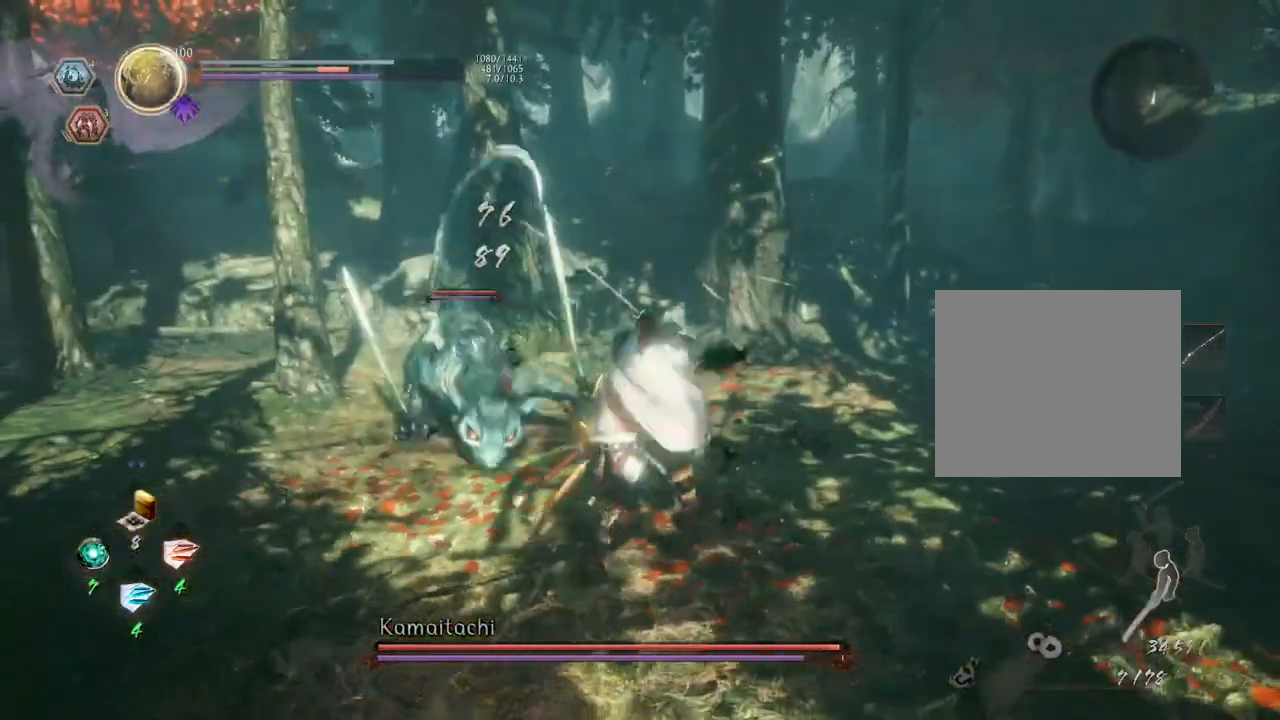
{"buttons": [], "left_stick": "down", "right_stick": "center", "events": [[150, "left_stick", "down"], [383, "CROSS", "down"], [467, "CROSS", "up"]]}
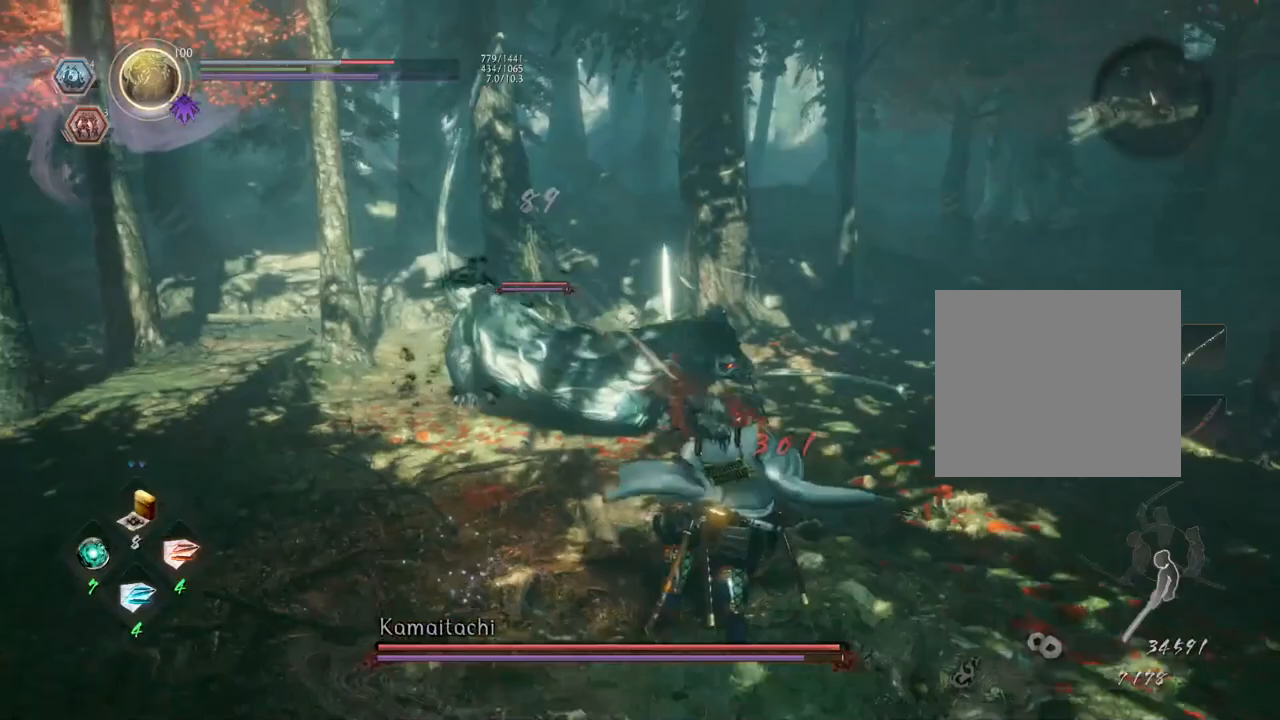
{"buttons": ["L1"], "left_stick": "center", "right_stick": "center", "events": [[283, "L1", "down"], [417, "left_stick", "center"]]}
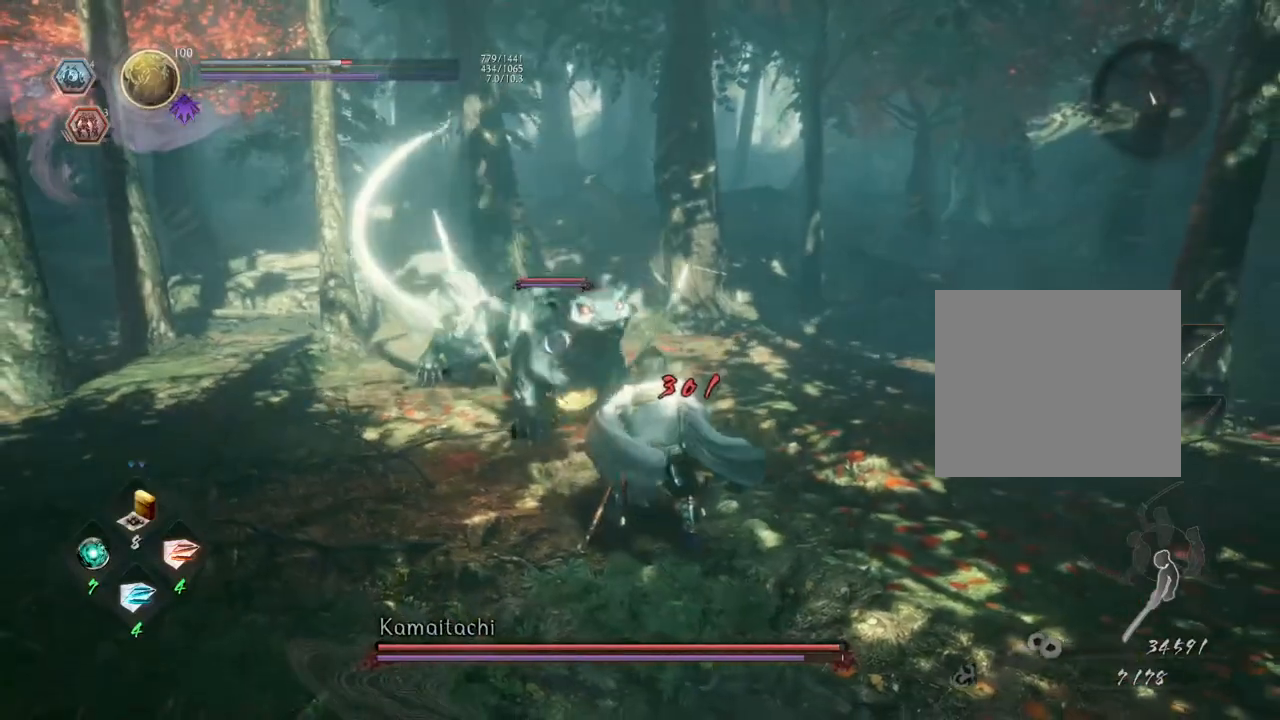
{"buttons": ["L1"], "left_stick": "left", "right_stick": "center", "events": [[417, "left_stick", "left"]]}
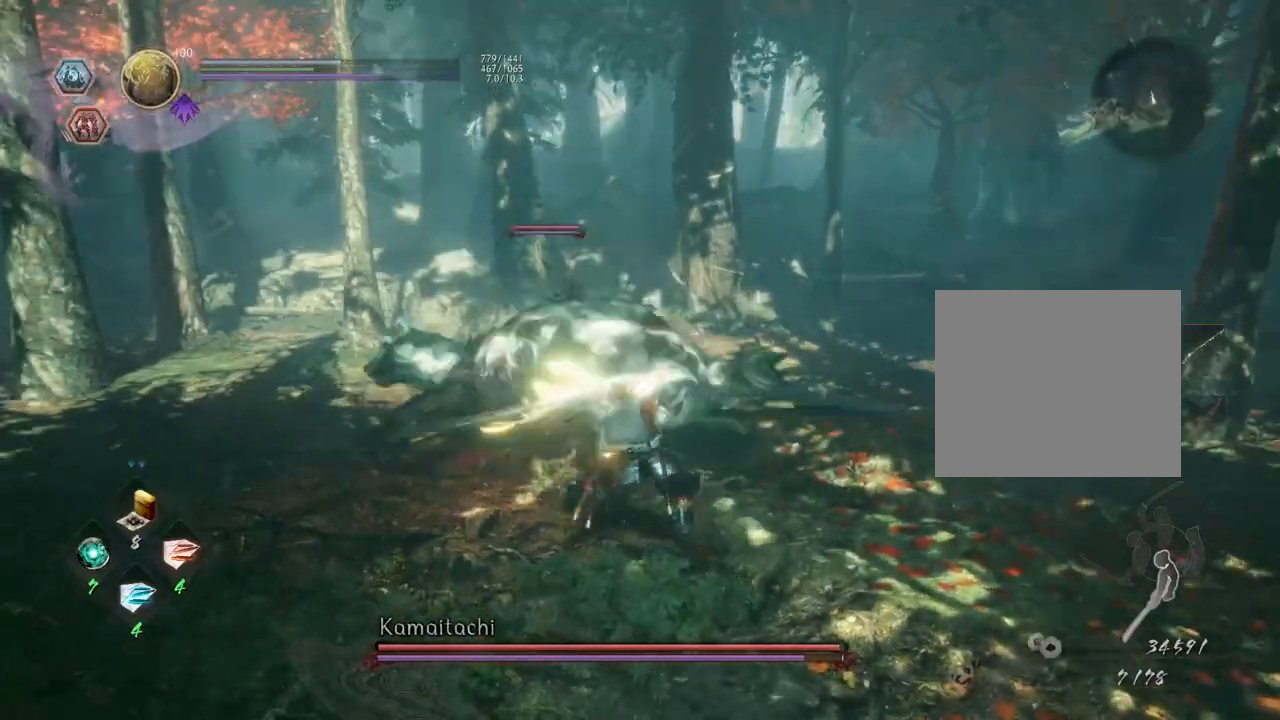
{"buttons": ["CROSS", "L1"], "left_stick": "left", "right_stick": "center", "events": [[17, "CROSS", "down"], [167, "CROSS", "up"], [467, "CROSS", "down"]]}
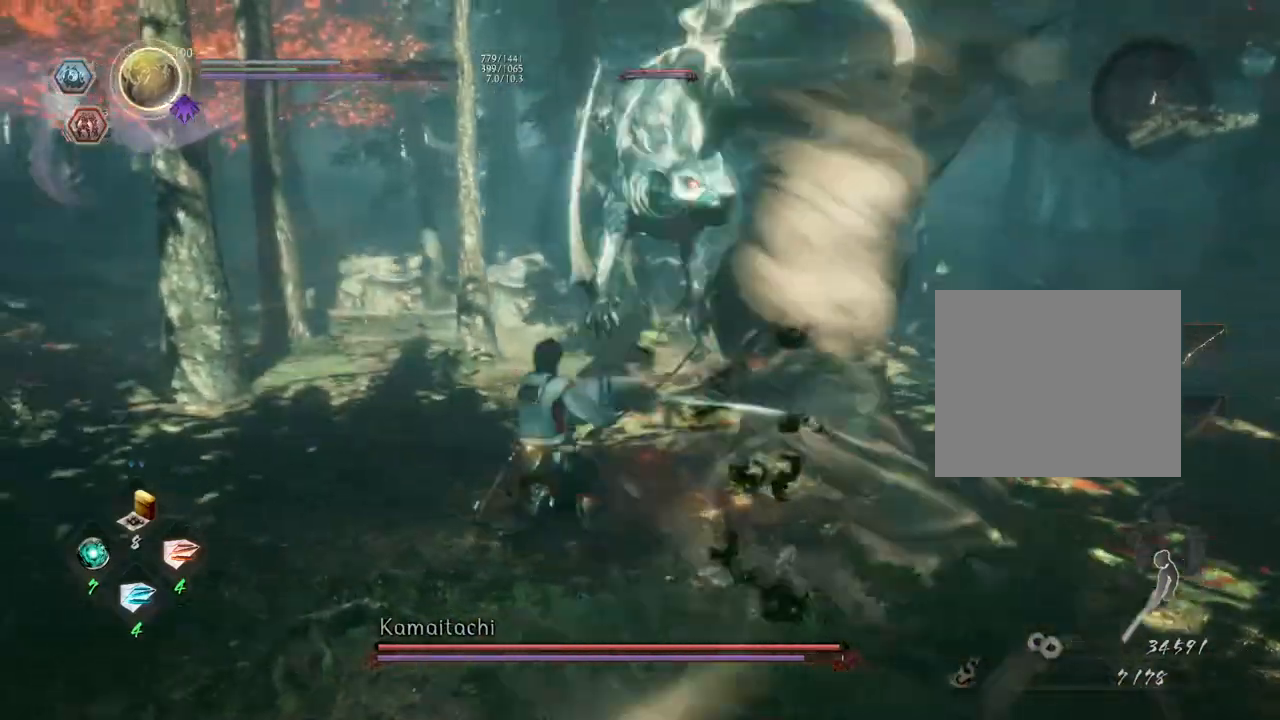
{"buttons": ["CROSS"], "left_stick": "up", "right_stick": "center", "events": [[67, "left_stick", "up-left"], [133, "L1", "up"], [333, "left_stick", "up"]]}
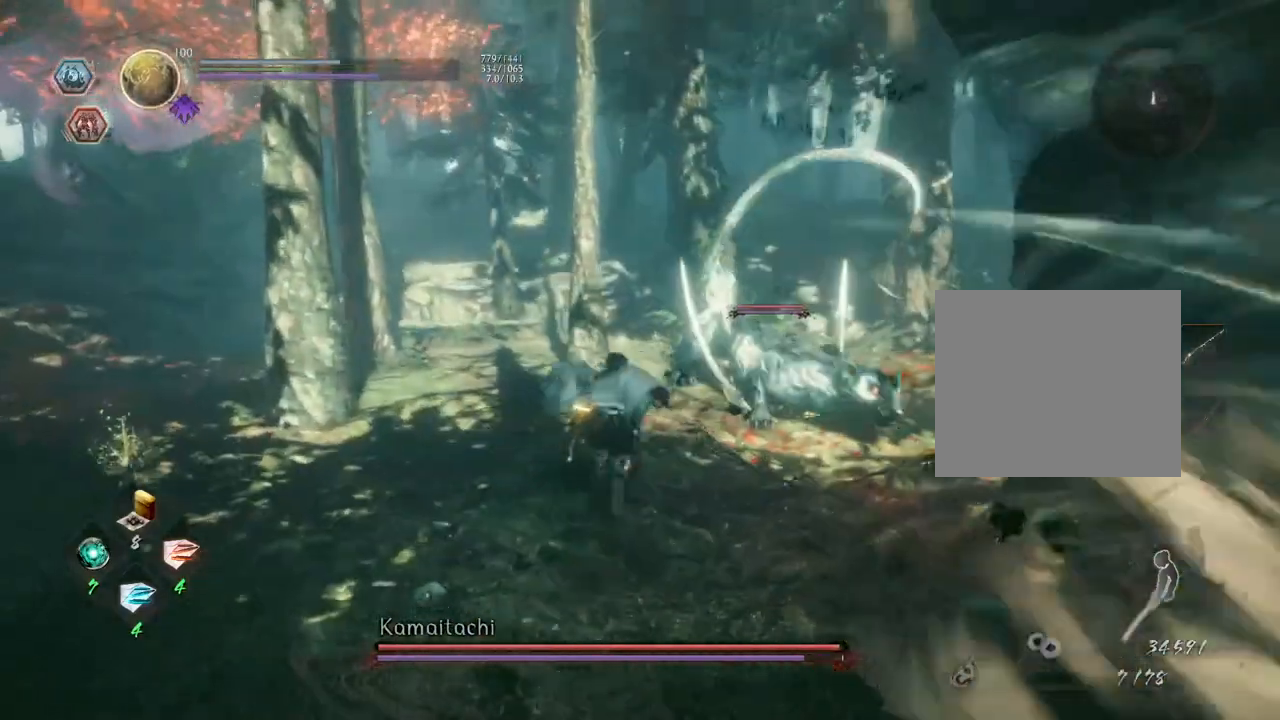
{"buttons": ["TRIANGLE"], "left_stick": "center", "right_stick": "center", "events": [[50, "CROSS", "up"], [83, "left_stick", "up-right"], [200, "R1", "down"], [250, "TRIANGLE", "down"], [317, "R1", "up"], [317, "TRIANGLE", "up"], [450, "left_stick", "center"], [500, "TRIANGLE", "down"]]}
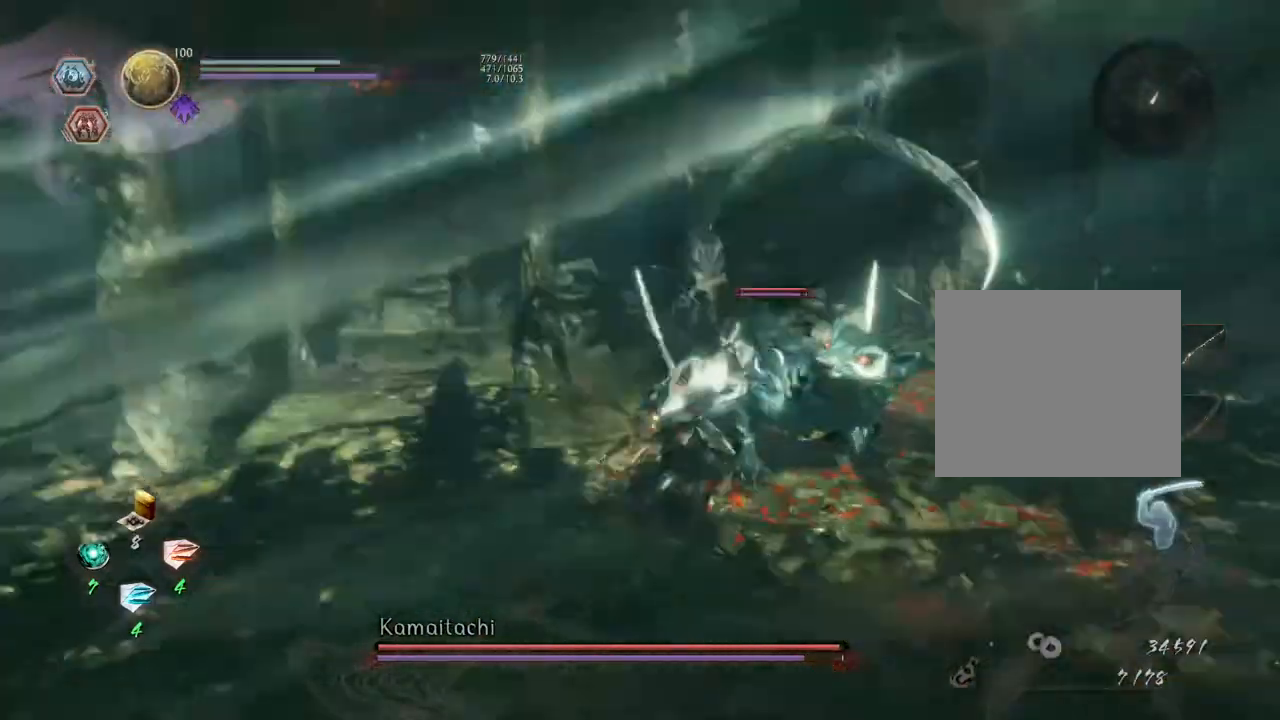
{"buttons": [], "left_stick": "center", "right_stick": "center", "events": [[83, "TRIANGLE", "up"]]}
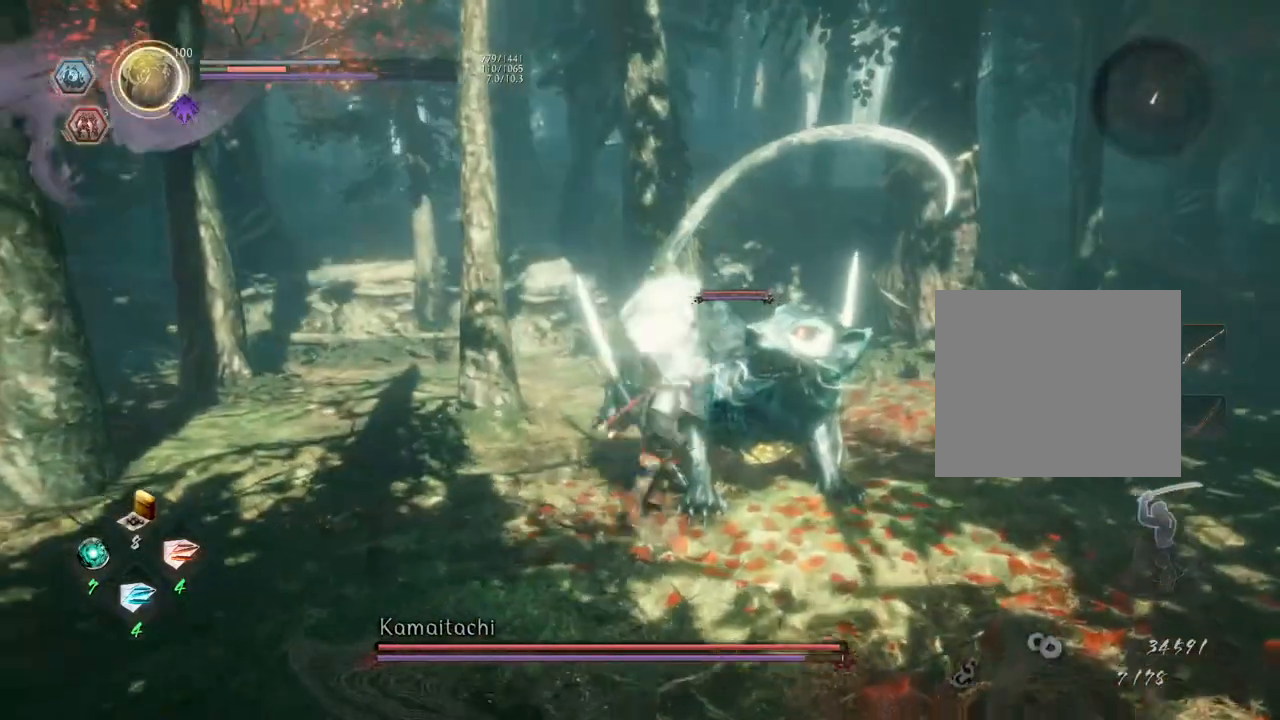
{"buttons": [], "left_stick": "center", "right_stick": "center", "events": []}
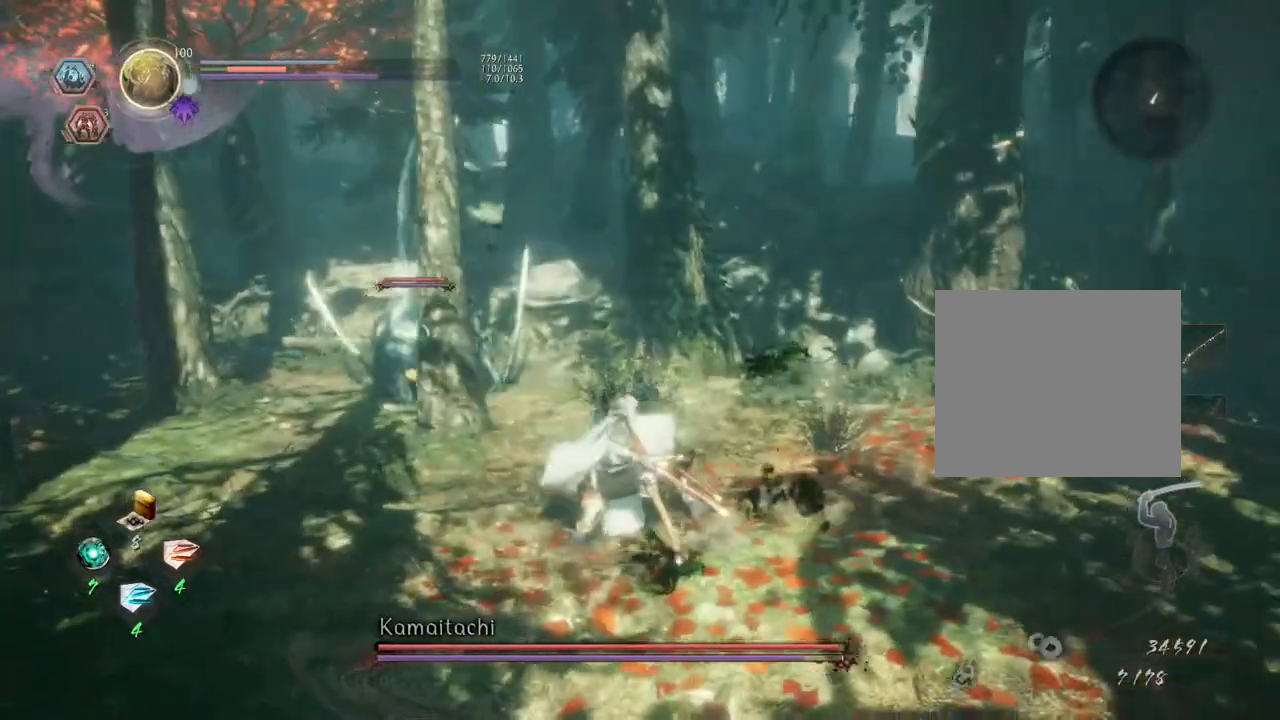
{"buttons": [], "left_stick": "down-right", "right_stick": "center", "events": [[200, "R1", "down"], [250, "SQUARE", "down"], [317, "SQUARE", "up"], [350, "CROSS", "down"], [400, "R1", "up"], [450, "CROSS", "up"], [467, "left_stick", "down-right"]]}
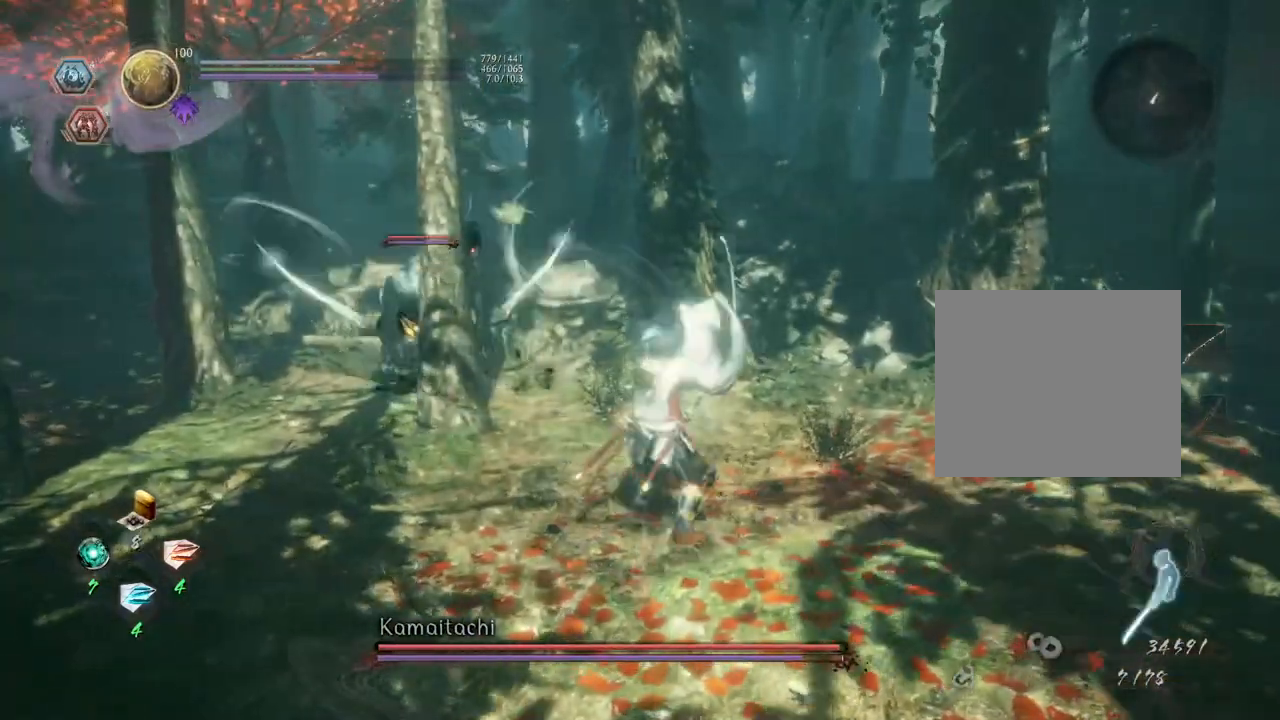
{"buttons": [], "left_stick": "down-left", "right_stick": "center", "events": [[383, "left_stick", "down"], [500, "left_stick", "down-left"]]}
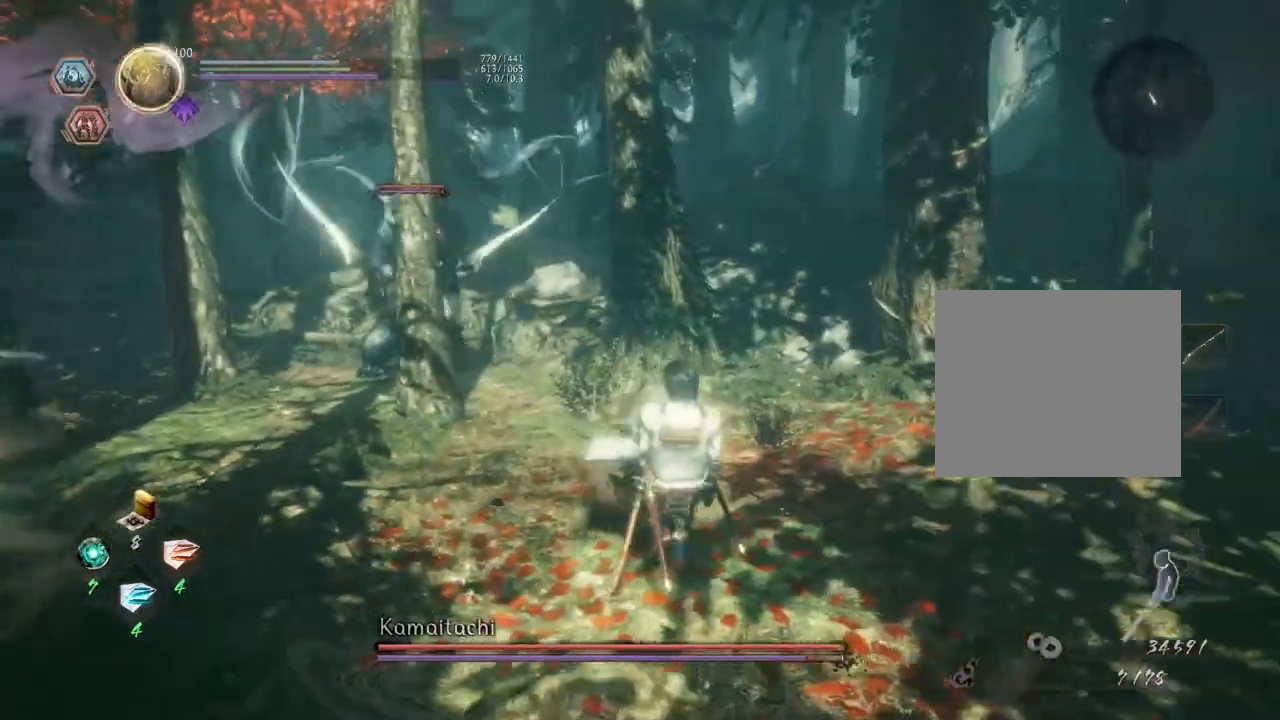
{"buttons": ["CROSS"], "left_stick": "down-left", "right_stick": "center", "events": [[250, "CROSS", "down"]]}